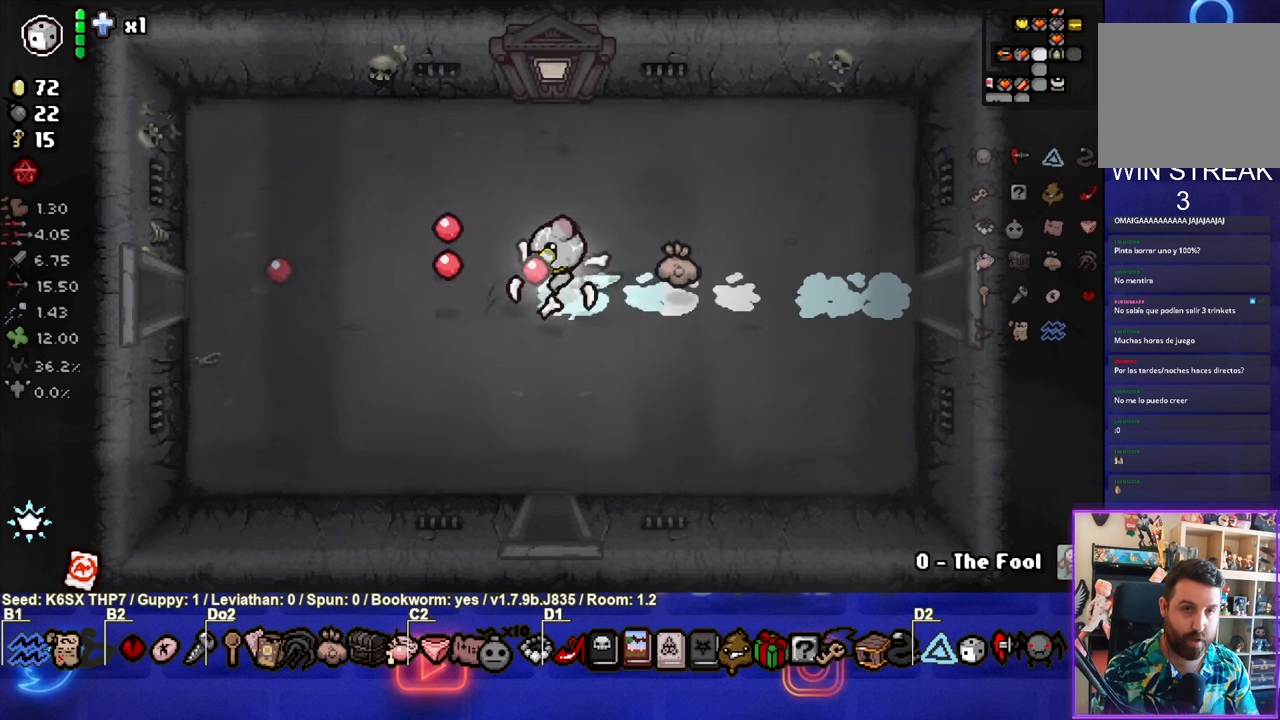
Gameplay with a controller (PlayStation layout); each line is a JSON object with the inputs held at the frame after it. "events" lists button and stick changes between this image and that frame as [ms after this image, input, new state], when the widget could be followed in between. Not read: right_stick.
{"buttons": ["SQUARE"], "left_stick": "left", "events": [[84, "SQUARE", "up"], [150, "SQUARE", "down"], [250, "SQUARE", "up"], [317, "SQUARE", "down"], [400, "SQUARE", "up"], [484, "SQUARE", "down"]]}
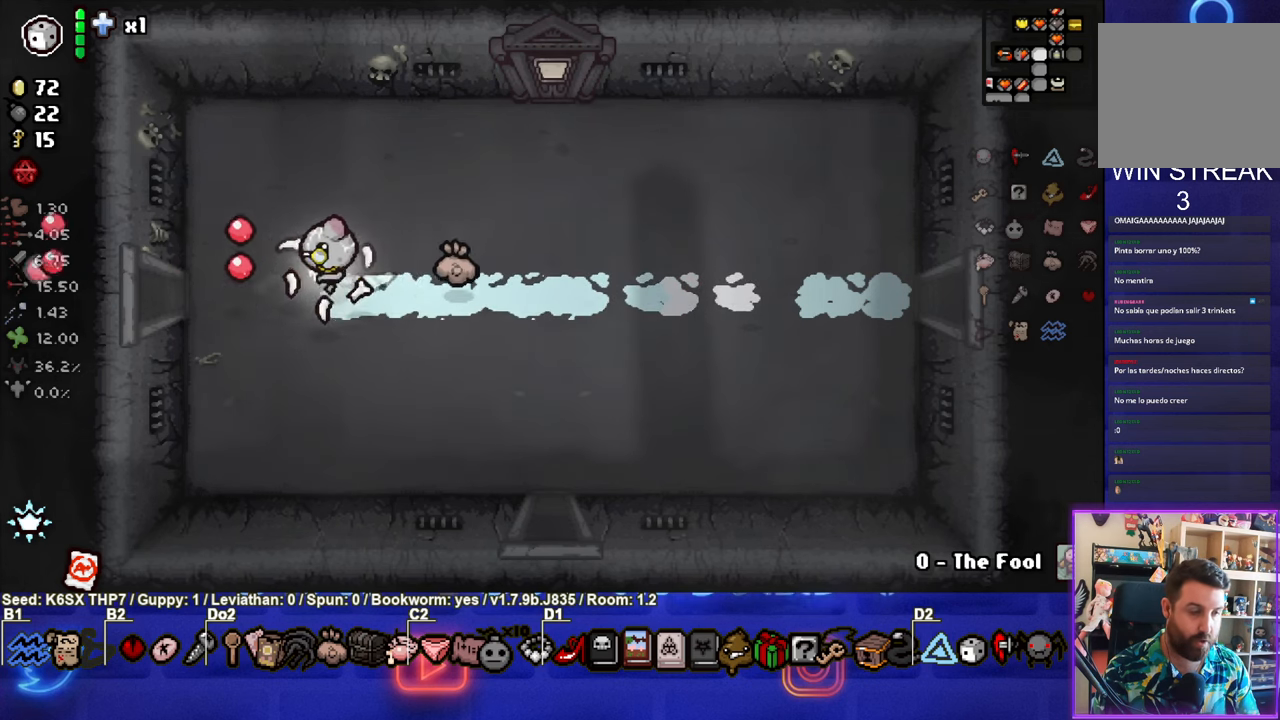
{"buttons": [], "left_stick": "left", "events": [[100, "SQUARE", "up"], [167, "SQUARE", "down"], [267, "SQUARE", "up"], [350, "SQUARE", "down"], [450, "SQUARE", "up"]]}
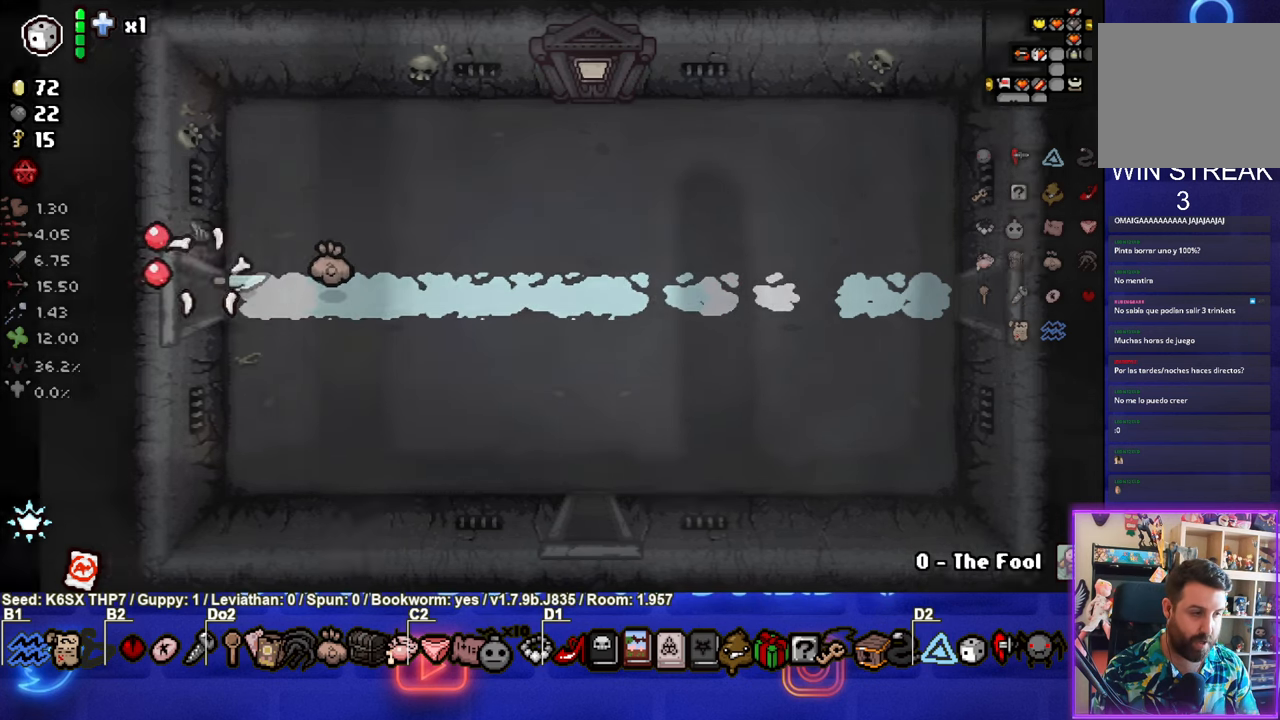
{"buttons": ["SQUARE"], "left_stick": "left", "events": [[434, "SQUARE", "down"]]}
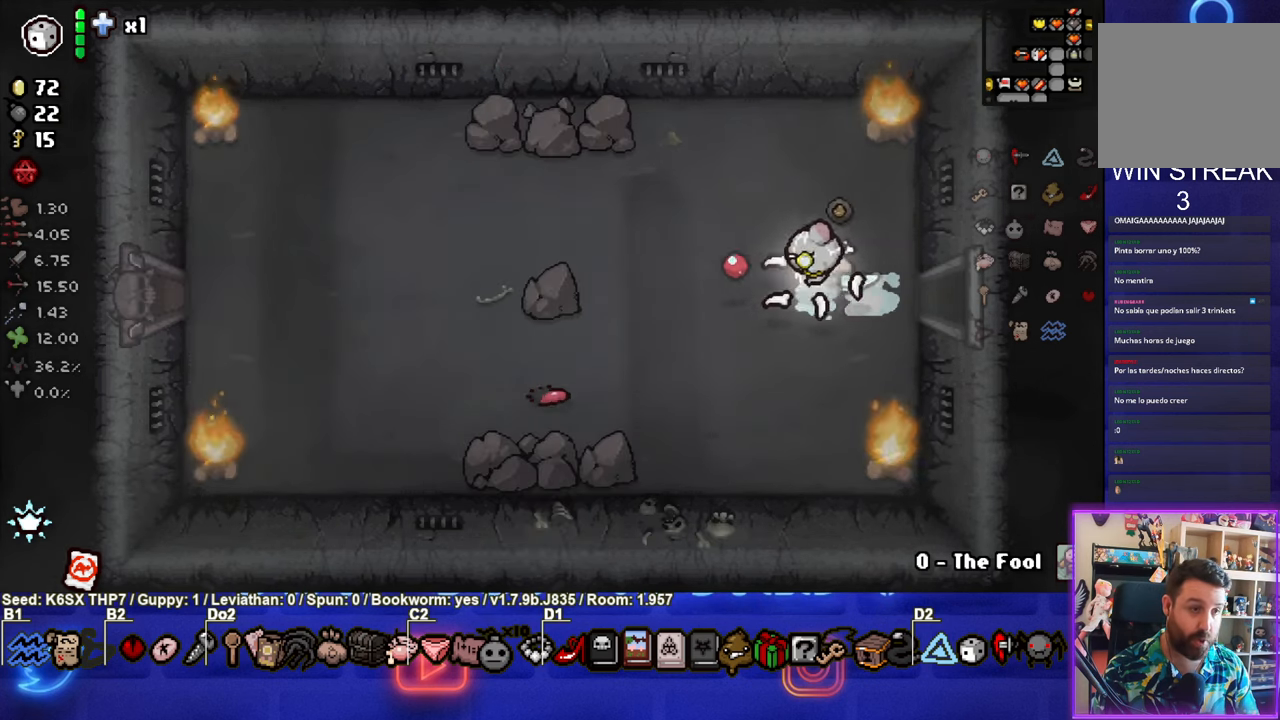
{"buttons": [], "left_stick": "left", "events": [[50, "SQUARE", "up"]]}
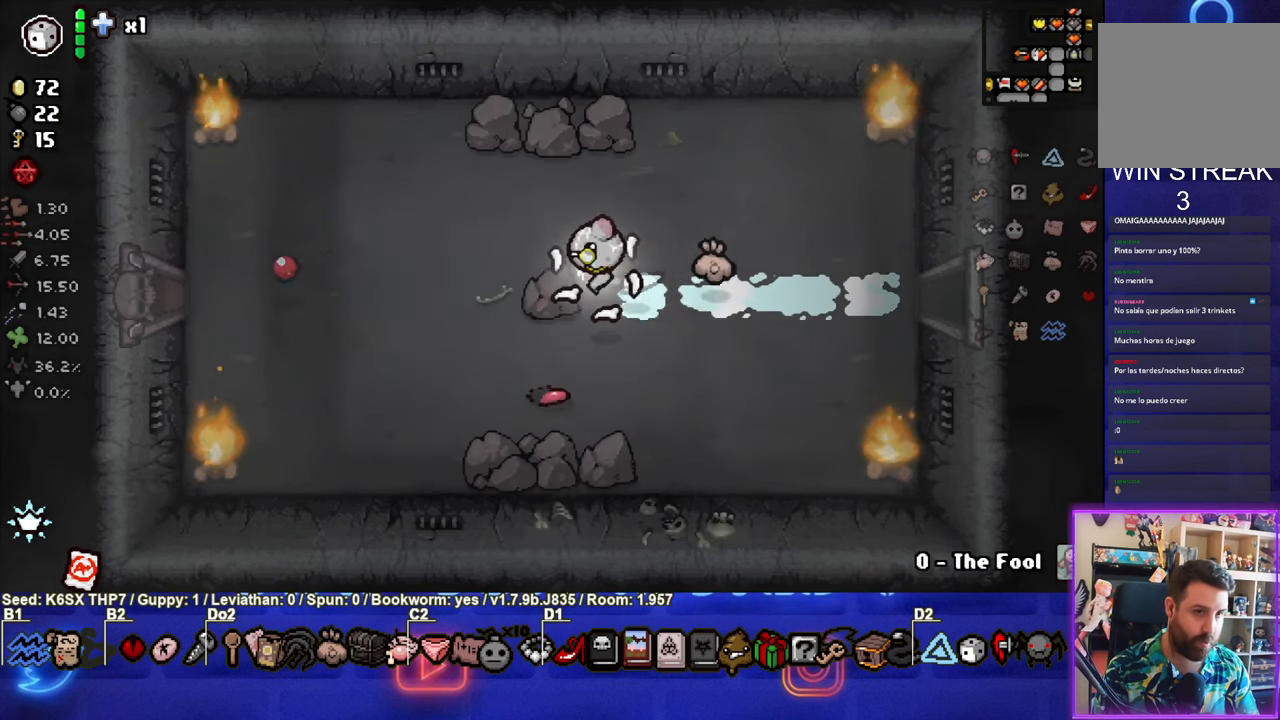
{"buttons": [], "left_stick": "up-right", "events": [[267, "left_stick", "up-right"]]}
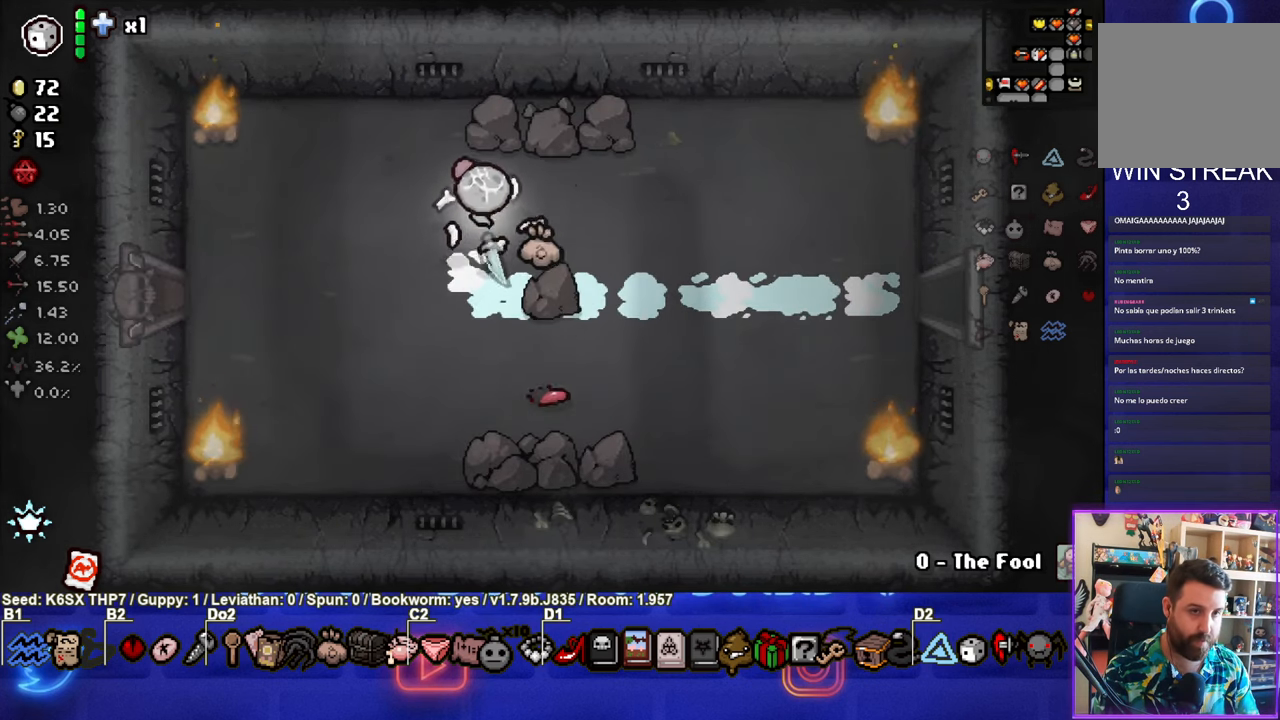
{"buttons": [], "left_stick": "down-left", "events": [[217, "left_stick", "down-right"], [250, "L1", "down"], [367, "L1", "up"], [417, "left_stick", "down-left"]]}
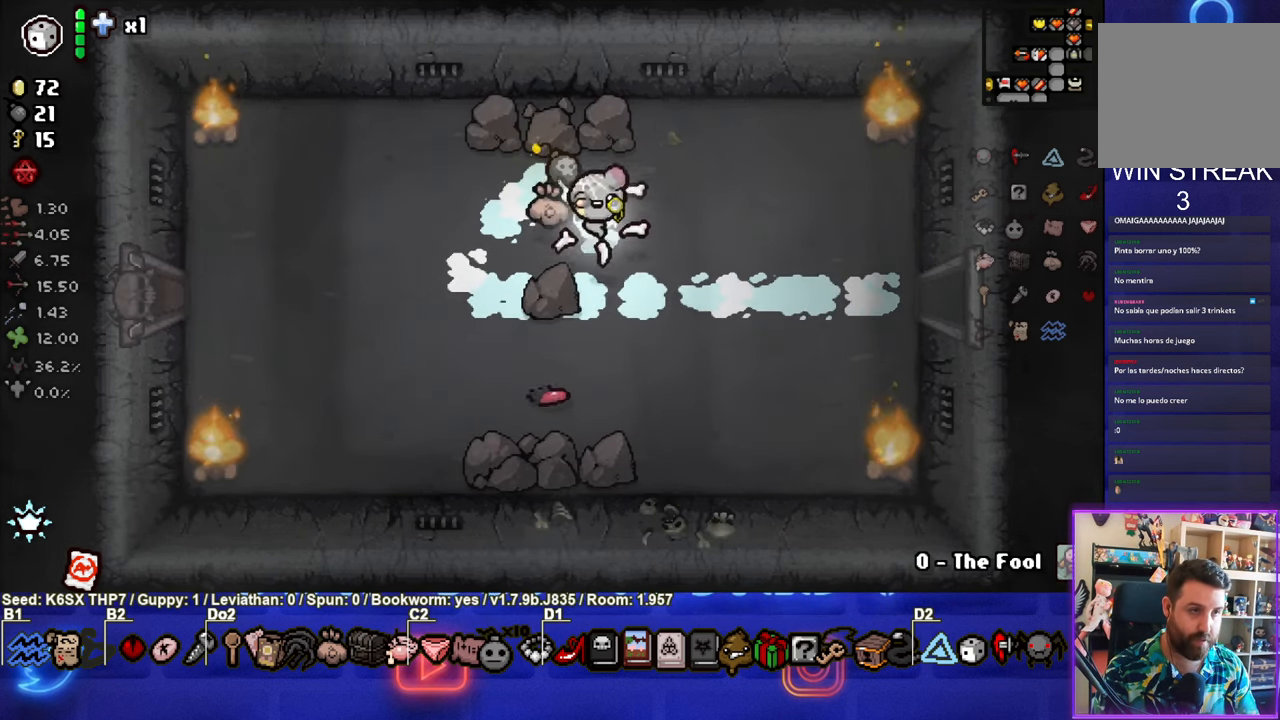
{"buttons": [], "left_stick": "left", "events": [[234, "left_stick", "left"]]}
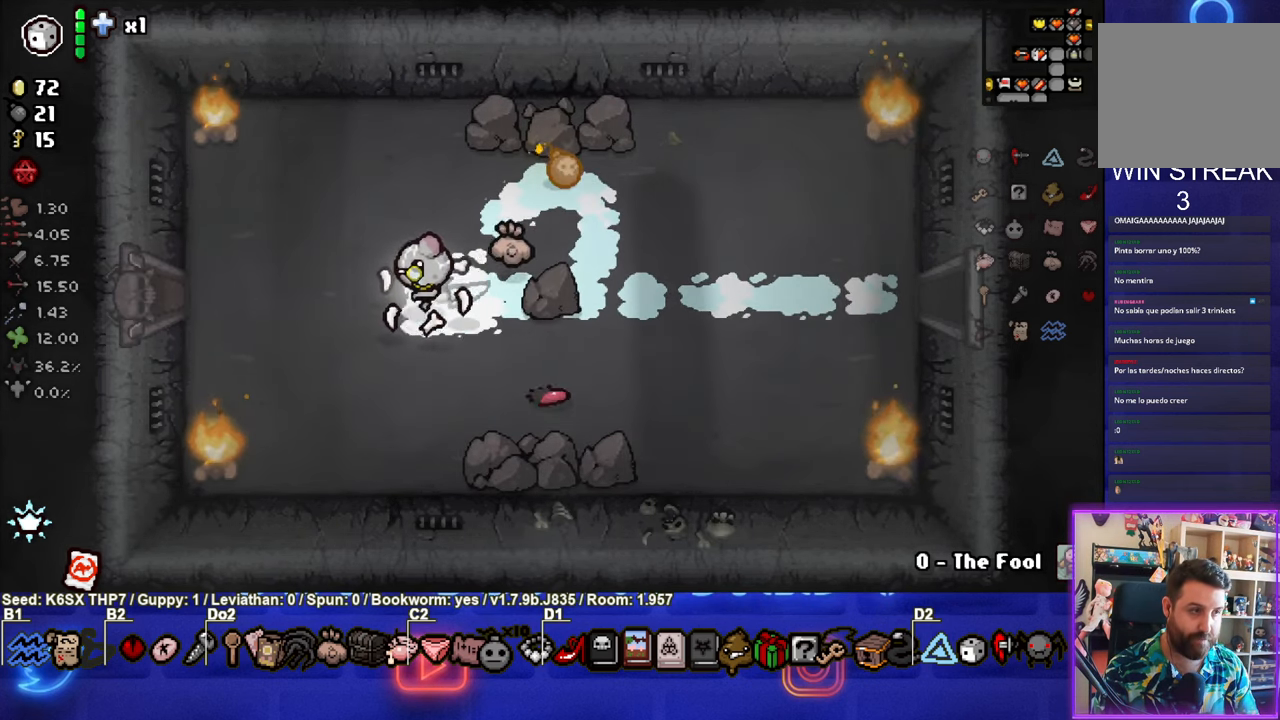
{"buttons": [], "left_stick": "left", "events": [[184, "left_stick", "center"], [434, "left_stick", "left"]]}
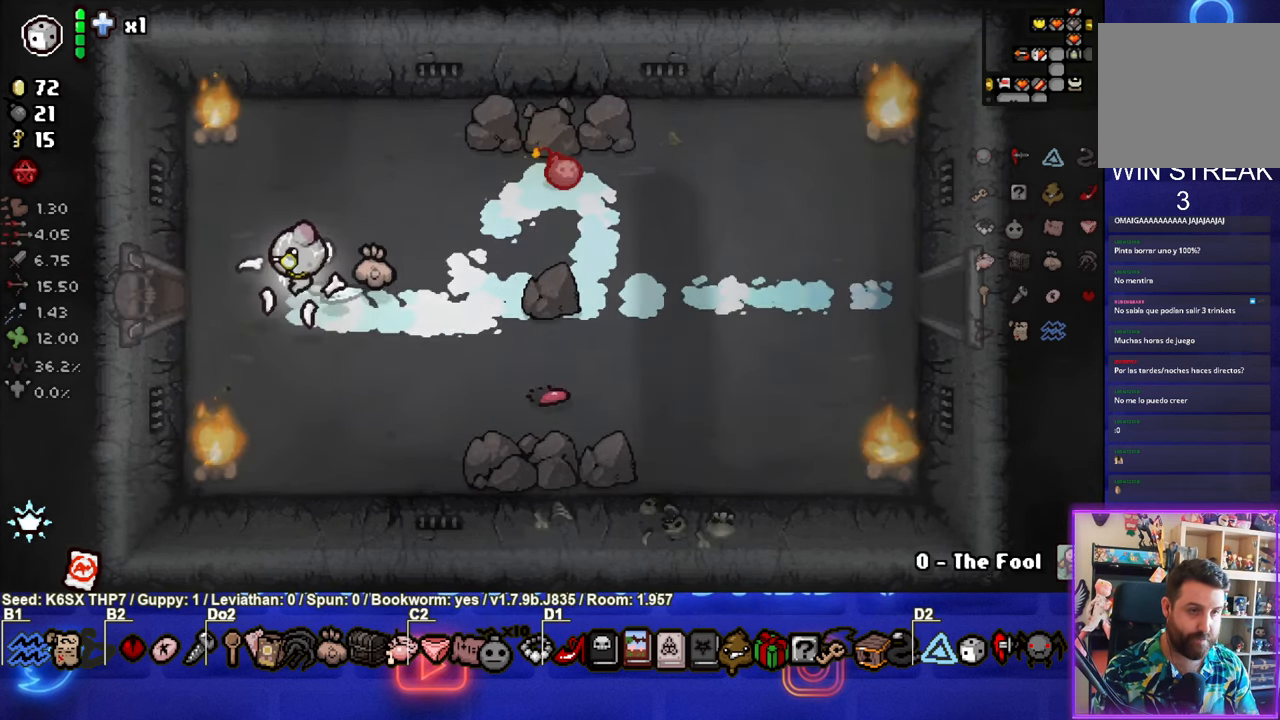
{"buttons": [], "left_stick": "left", "events": [[33, "left_stick", "center"], [316, "left_stick", "left"]]}
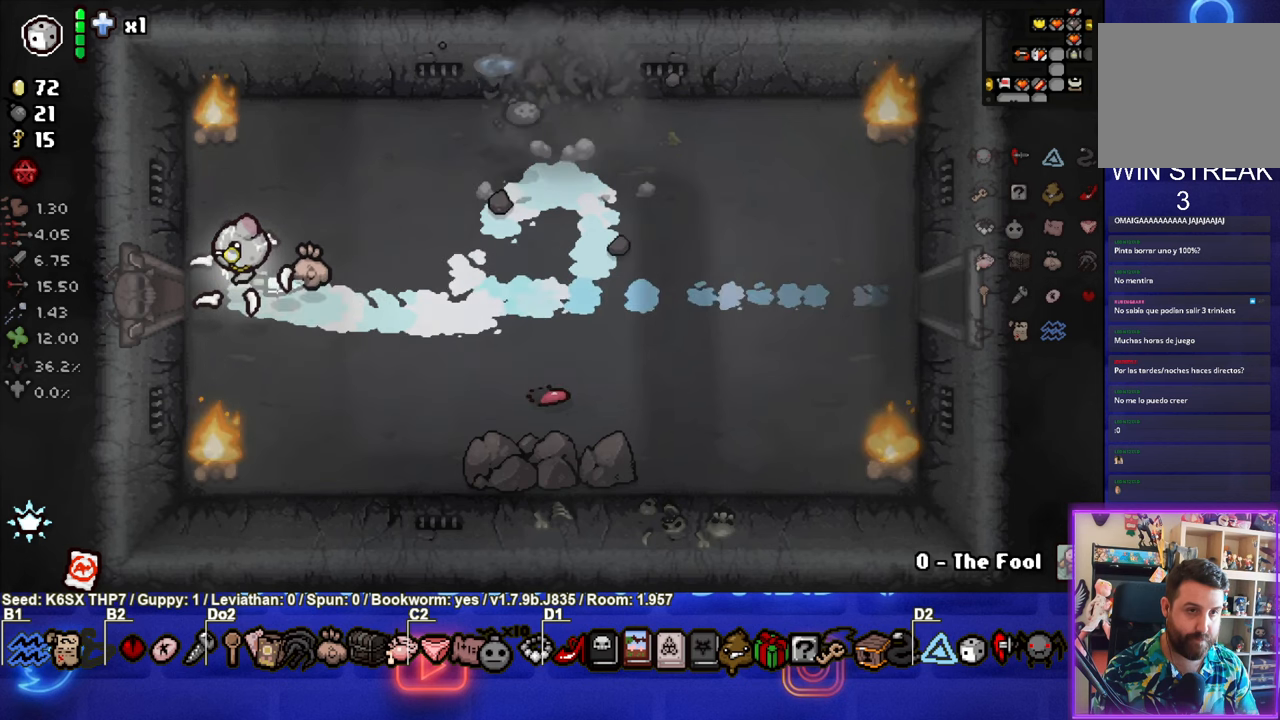
{"buttons": [], "left_stick": "center", "events": [[433, "left_stick", "center"]]}
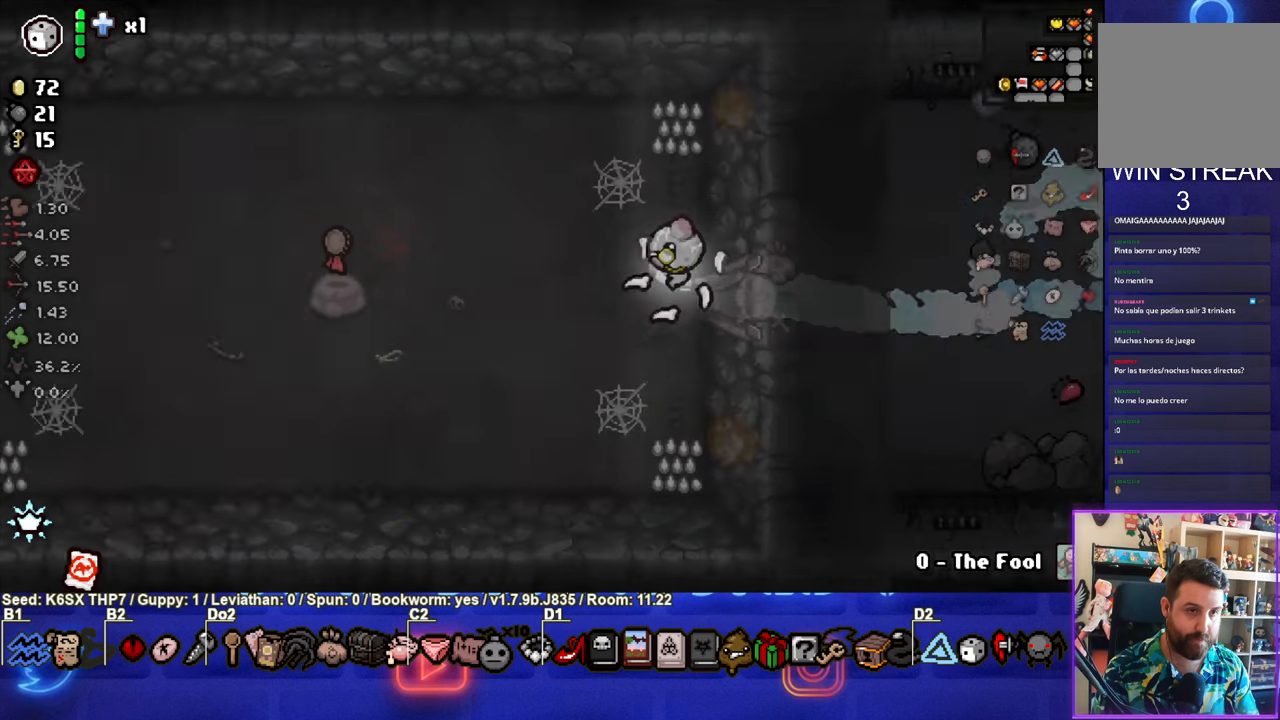
{"buttons": [], "left_stick": "left", "events": [[183, "left_stick", "left"]]}
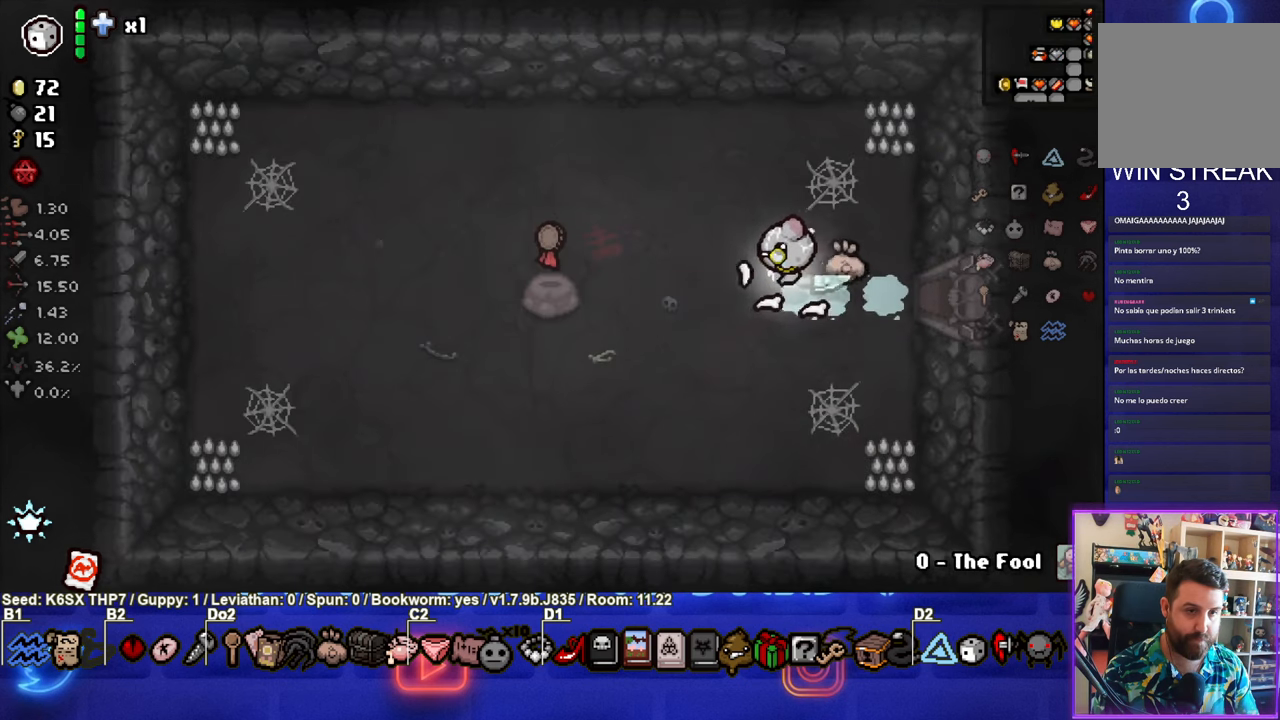
{"buttons": [], "left_stick": "center", "events": [[500, "left_stick", "center"]]}
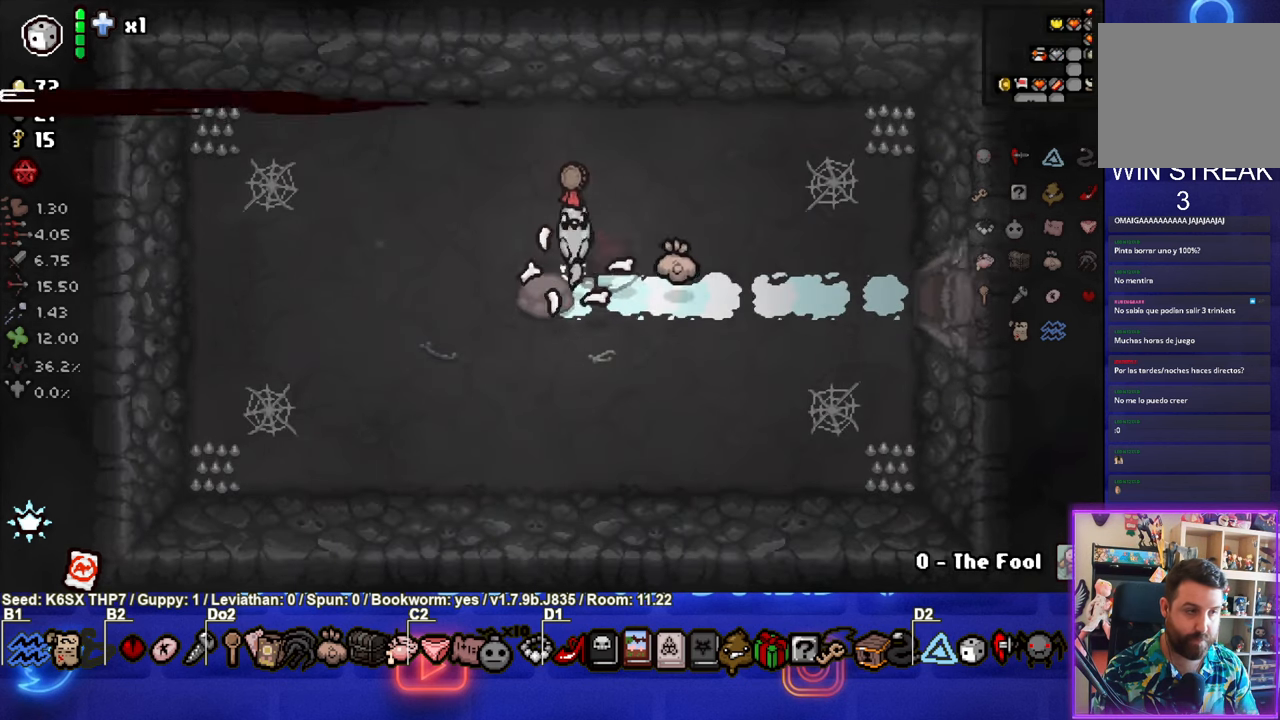
{"buttons": [], "left_stick": "center", "events": [[183, "left_stick", "right"], [283, "left_stick", "center"]]}
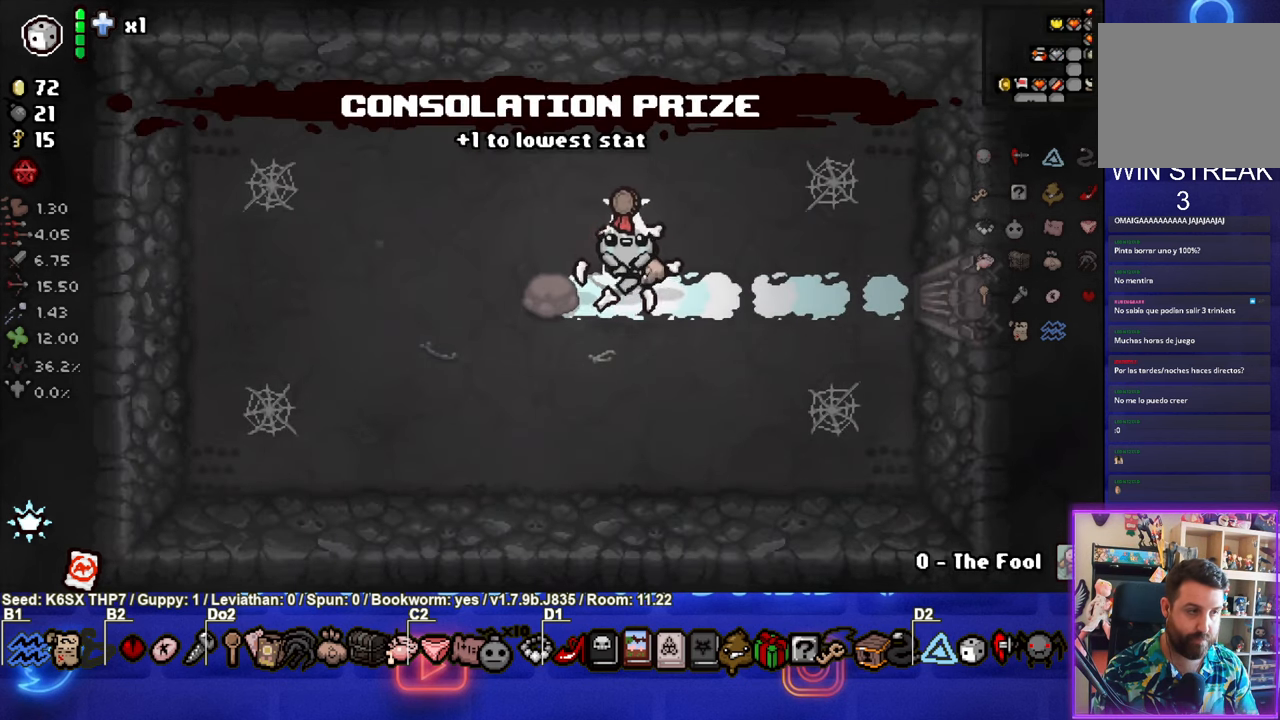
{"buttons": [], "left_stick": "center", "events": [[283, "left_stick", "down-left"], [433, "left_stick", "center"]]}
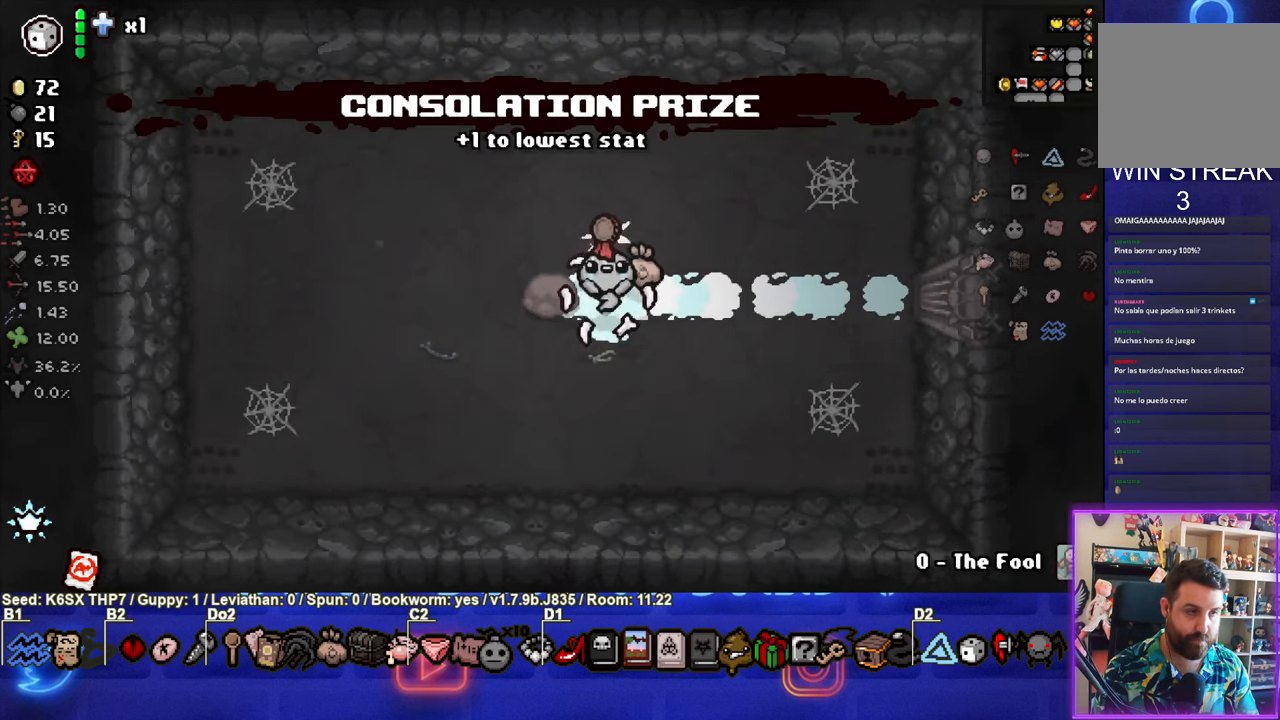
{"buttons": [], "left_stick": "center", "events": []}
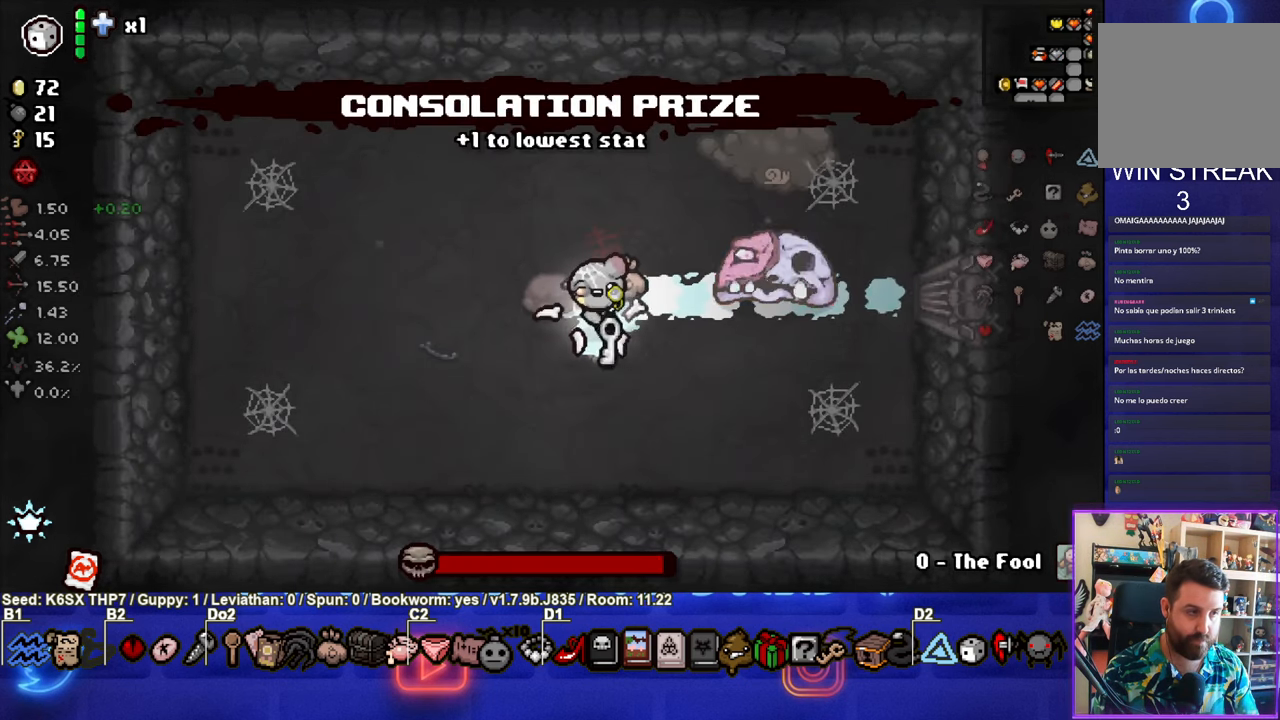
{"buttons": [], "left_stick": "down", "events": [[300, "left_stick", "down"]]}
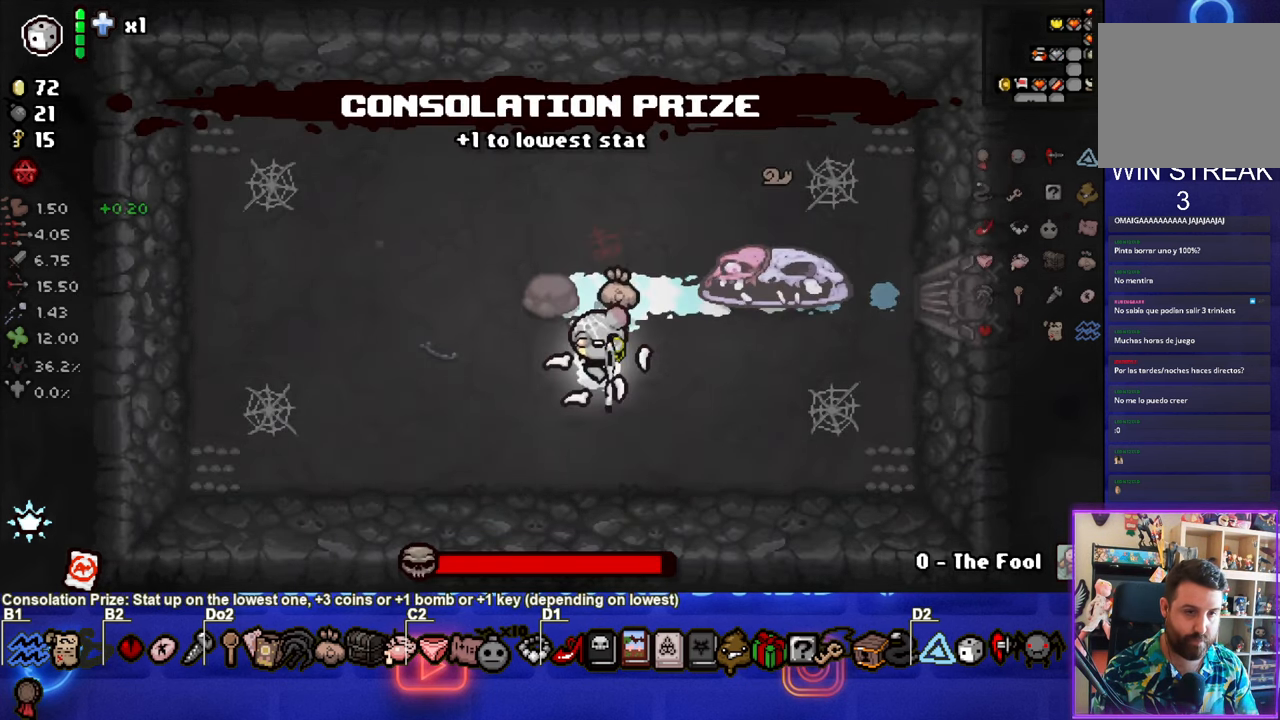
{"buttons": [], "left_stick": "center", "events": [[116, "left_stick", "center"], [200, "R1", "down"], [333, "R1", "up"]]}
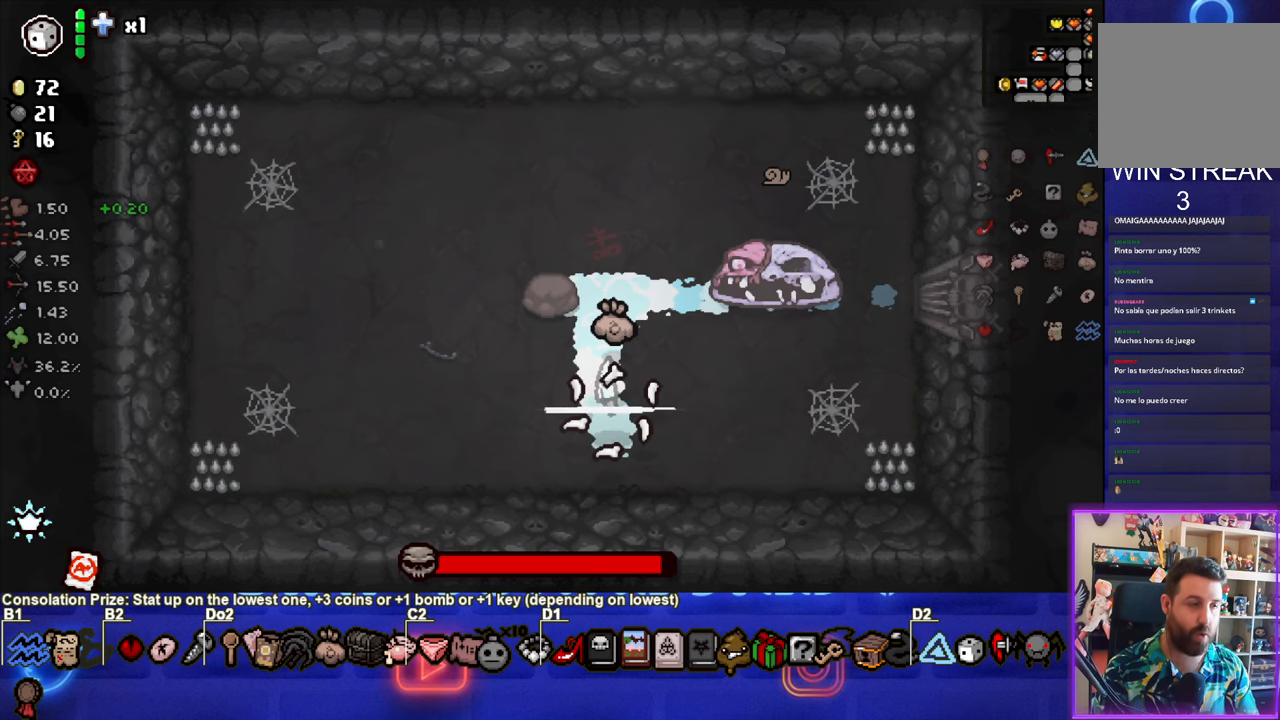
{"buttons": [], "left_stick": "right", "events": [[283, "left_stick", "right"]]}
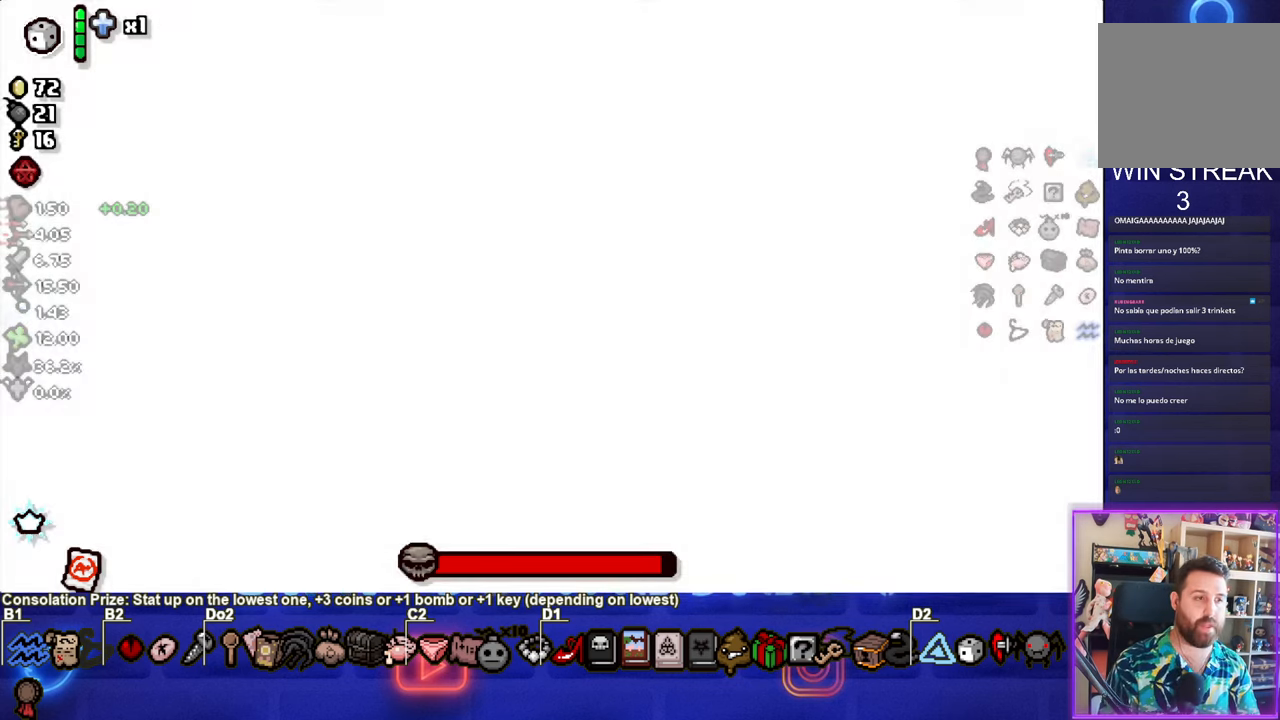
{"buttons": [], "left_stick": "right", "events": []}
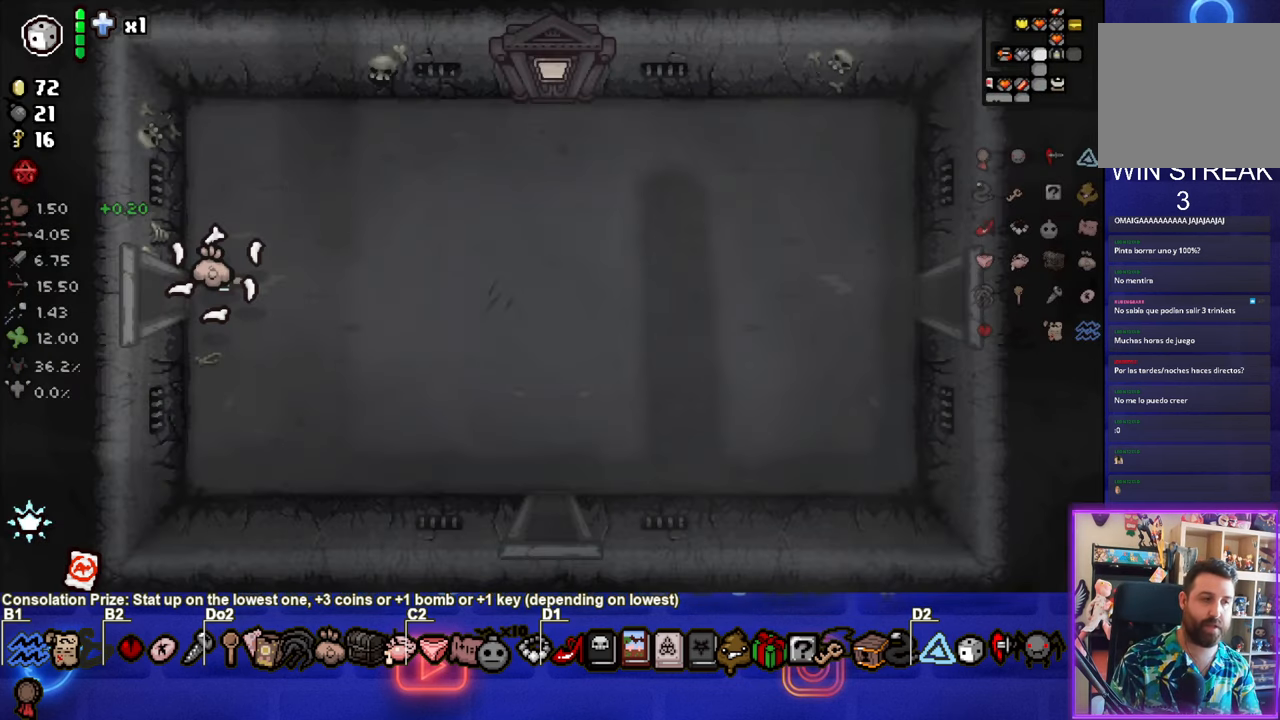
{"buttons": [], "left_stick": "right", "events": []}
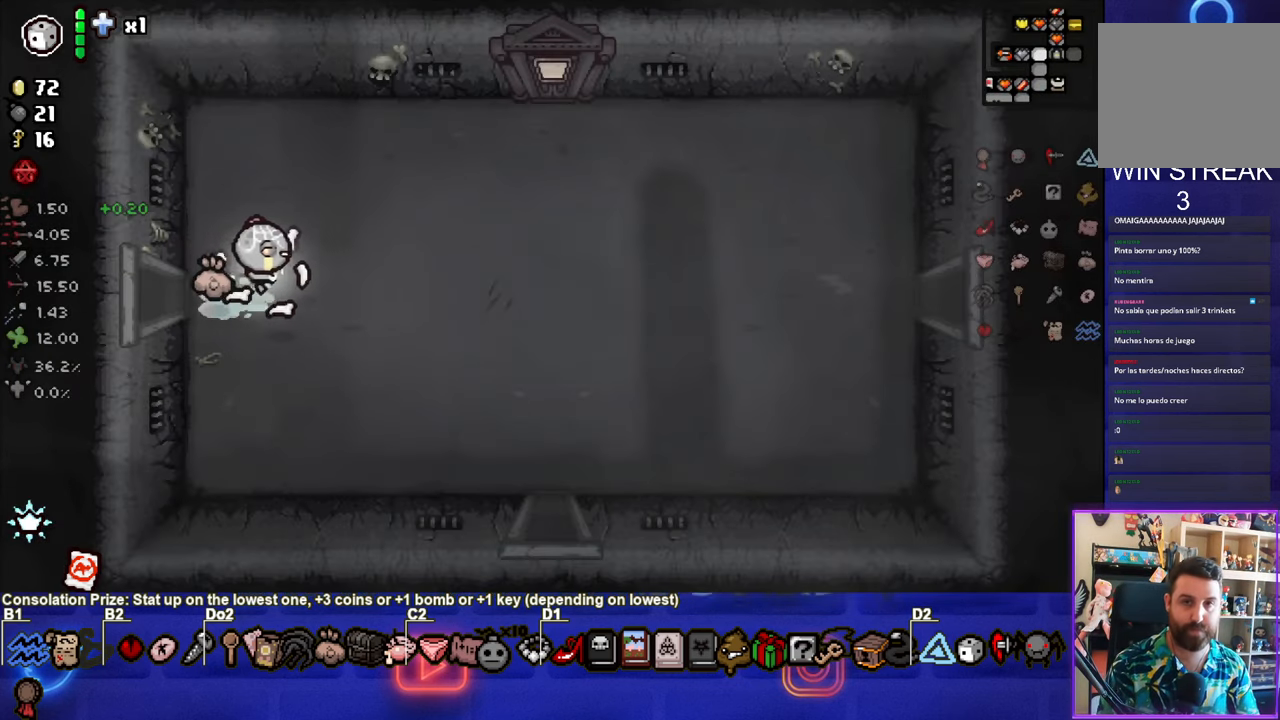
{"buttons": [], "left_stick": "right", "events": []}
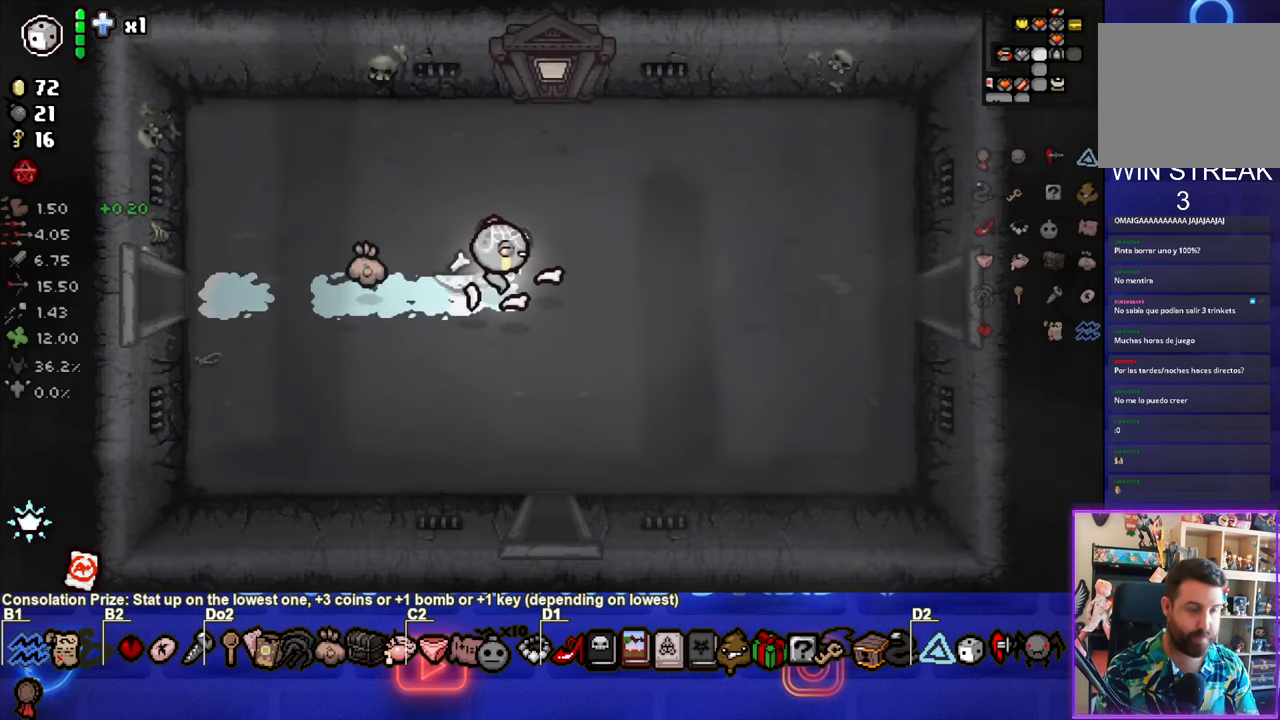
{"buttons": [], "left_stick": "right", "events": []}
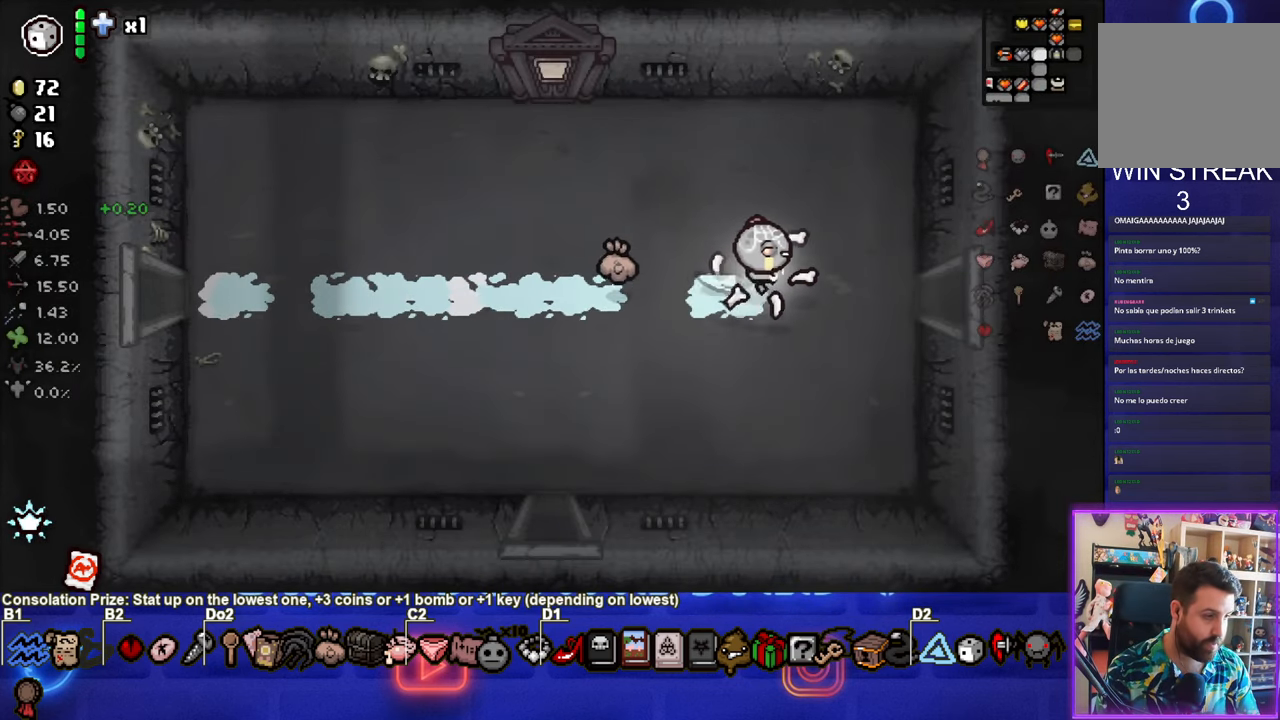
{"buttons": [], "left_stick": "center", "events": [[417, "left_stick", "center"]]}
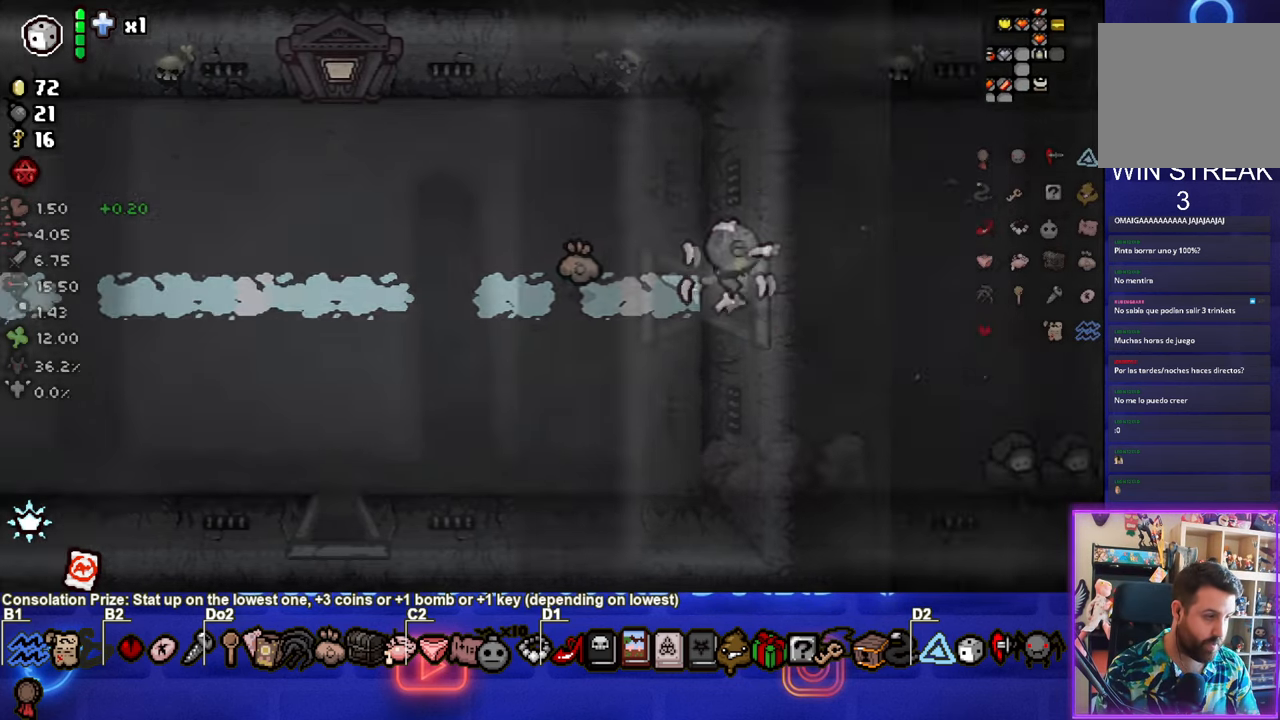
{"buttons": [], "left_stick": "up-right", "events": [[300, "left_stick", "right"], [500, "left_stick", "up-right"]]}
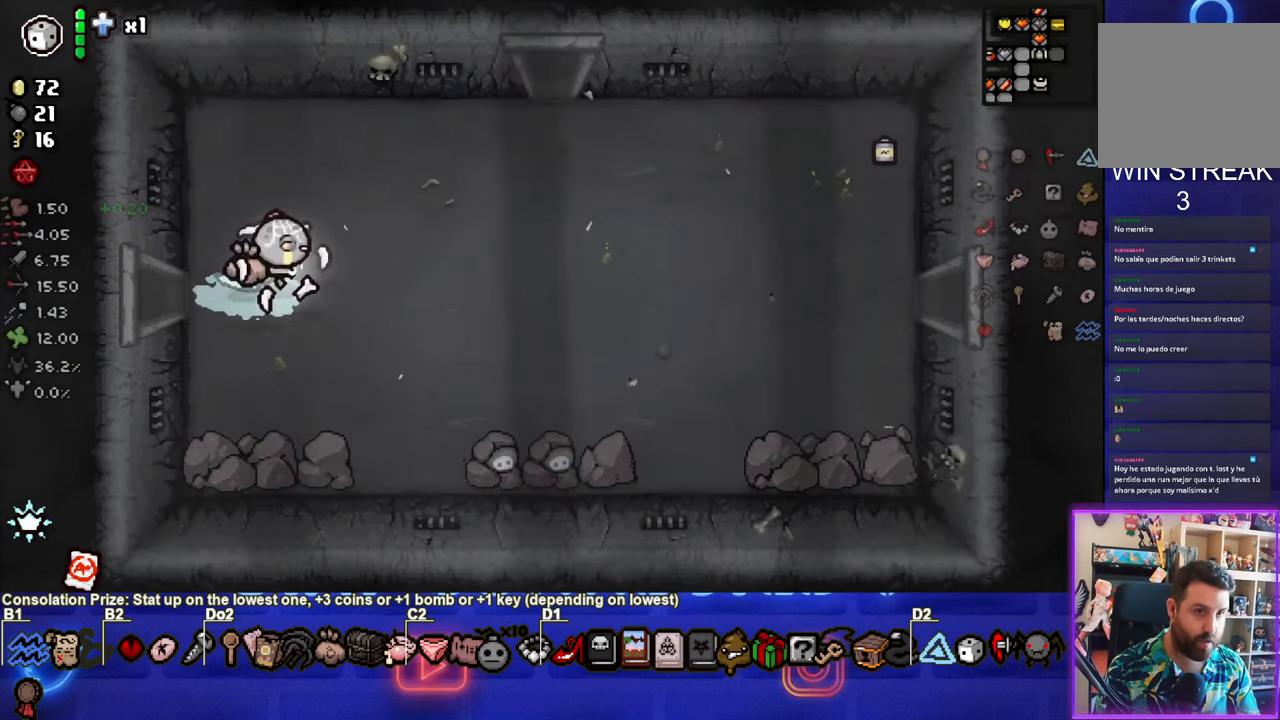
{"buttons": [], "left_stick": "up-right", "events": []}
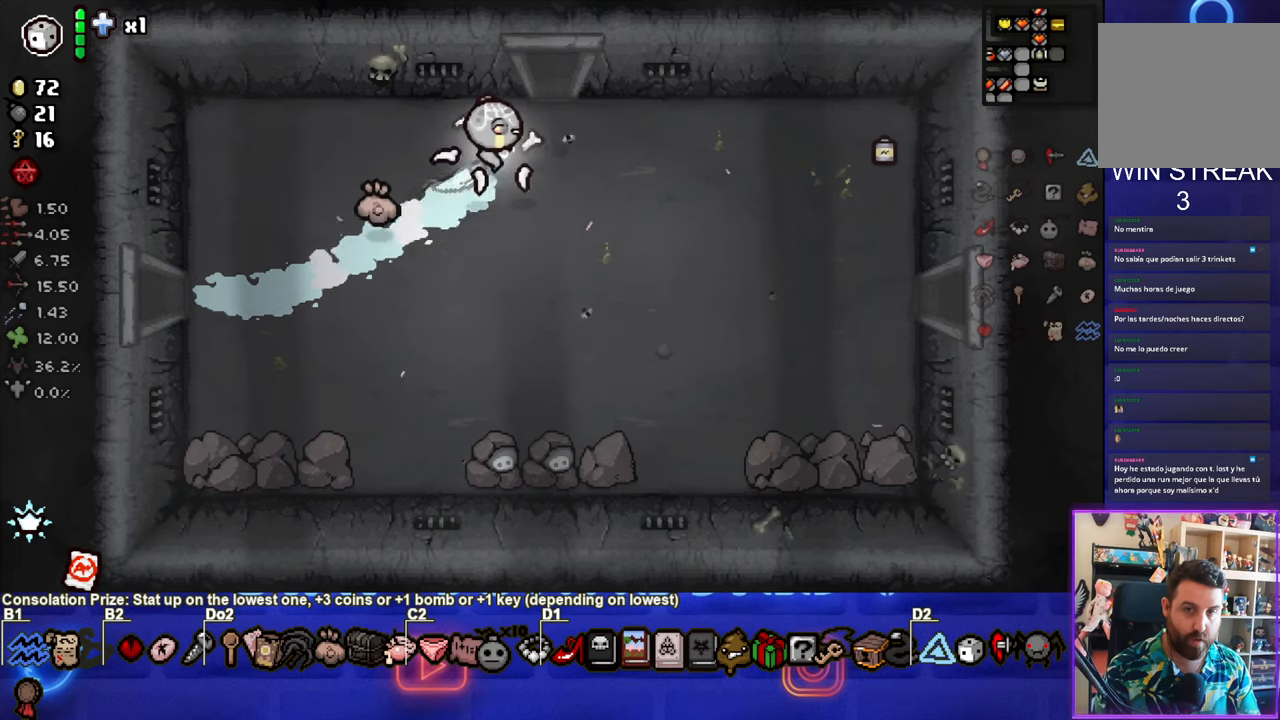
{"buttons": [], "left_stick": "center", "events": [[200, "left_stick", "up"], [484, "left_stick", "center"]]}
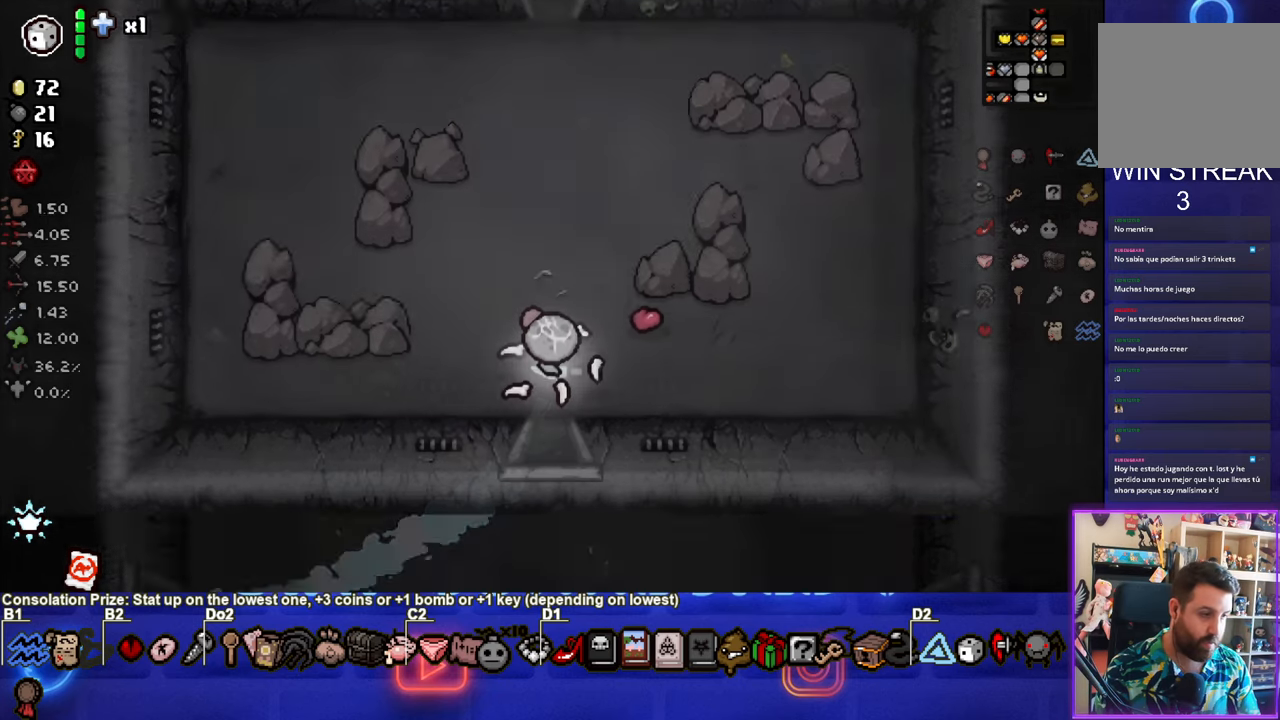
{"buttons": [], "left_stick": "center", "events": []}
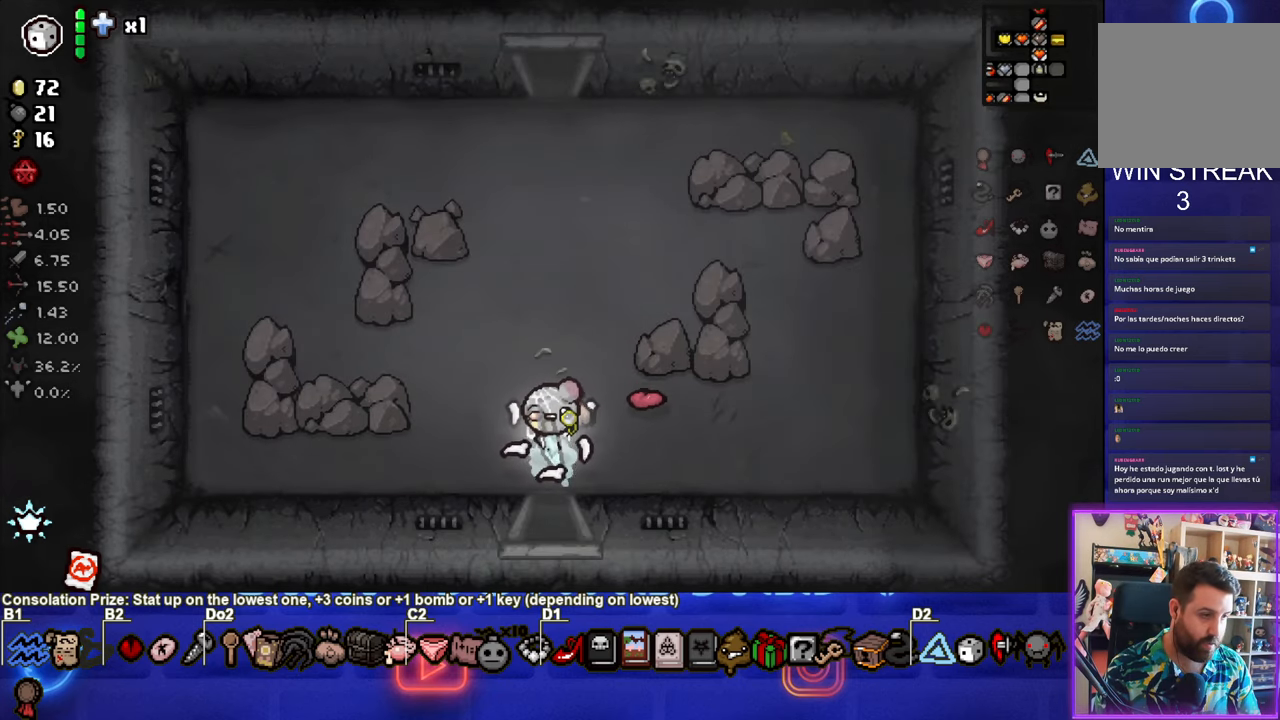
{"buttons": [], "left_stick": "up", "events": [[117, "left_stick", "up"]]}